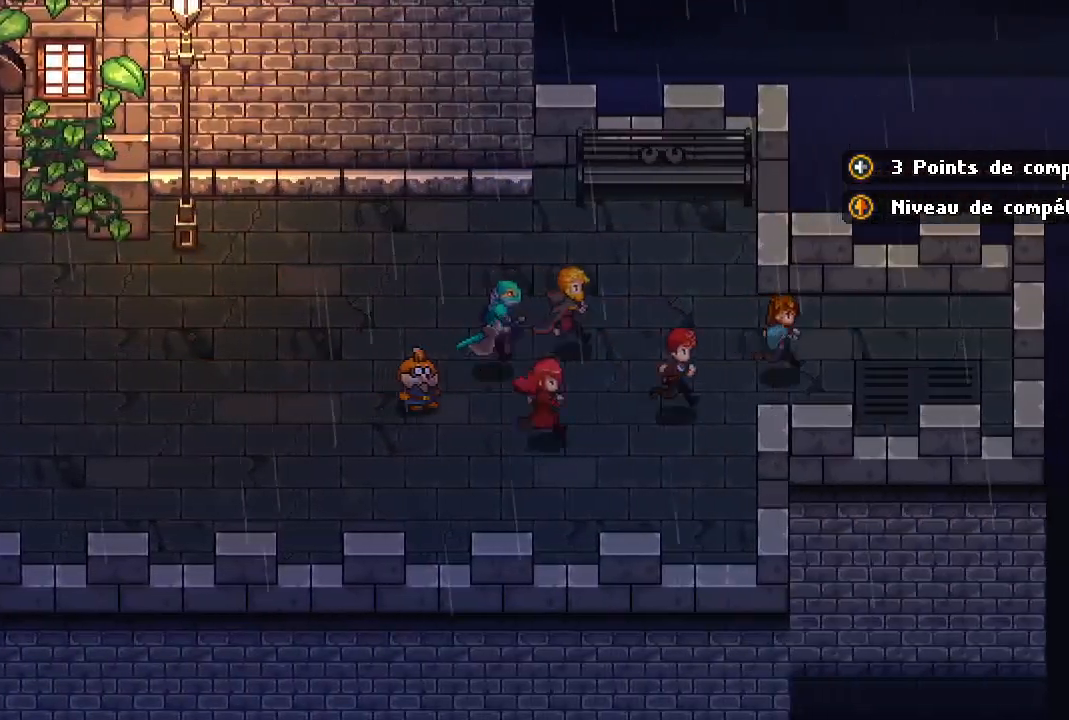
Gameplay with a controller (Xbox layout); each line is a JSON object with the inputs held at the frame after it. "events" lists button and stick changes between this image and that frame as [ms after this image, input, new state], when the widget could be followed in between.
{"buttons": [], "left_stick": "center", "right_stick": "center", "events": []}
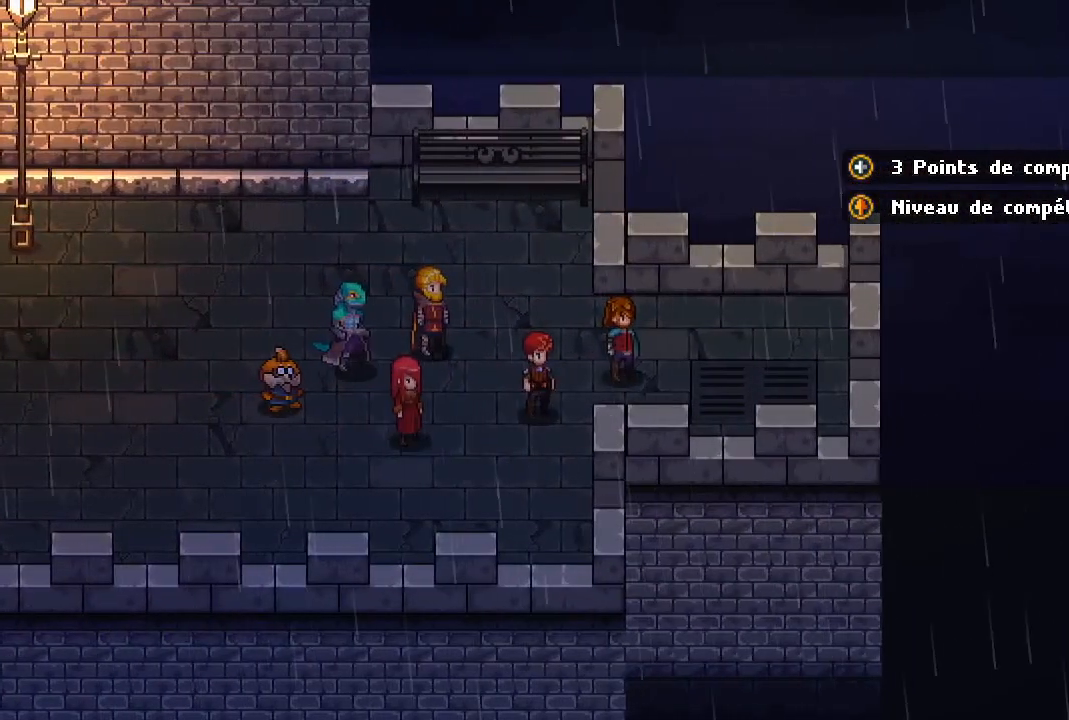
{"buttons": [], "left_stick": "center", "right_stick": "center", "events": []}
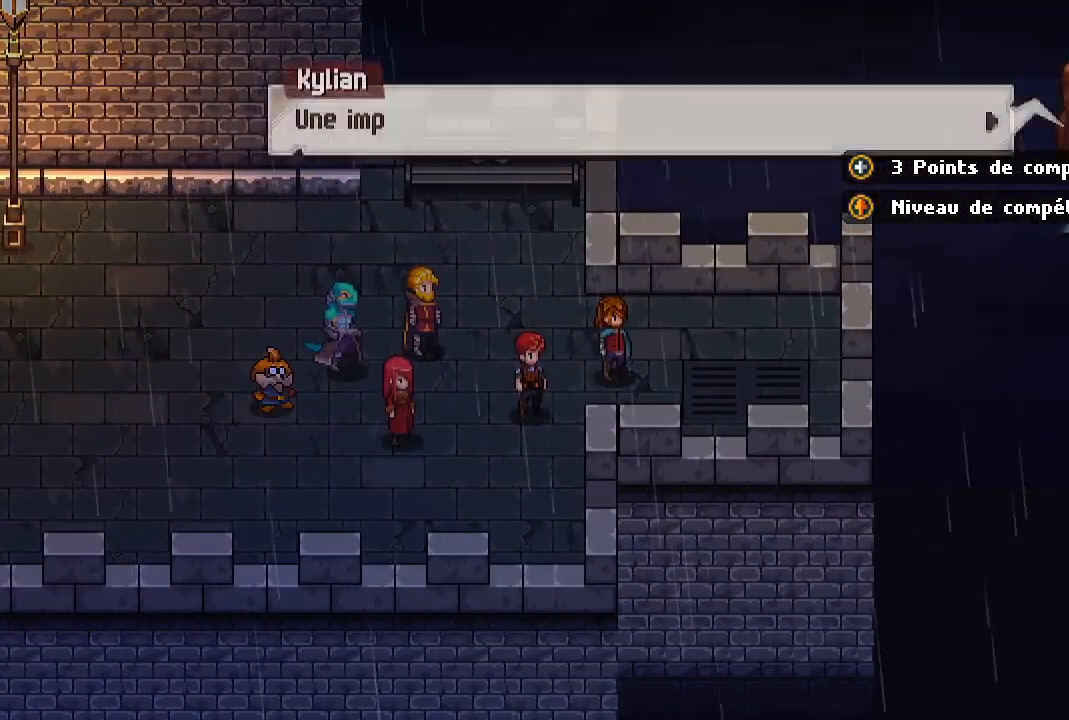
{"buttons": [], "left_stick": "center", "right_stick": "center", "events": [[350, "A", "down"], [450, "A", "up"]]}
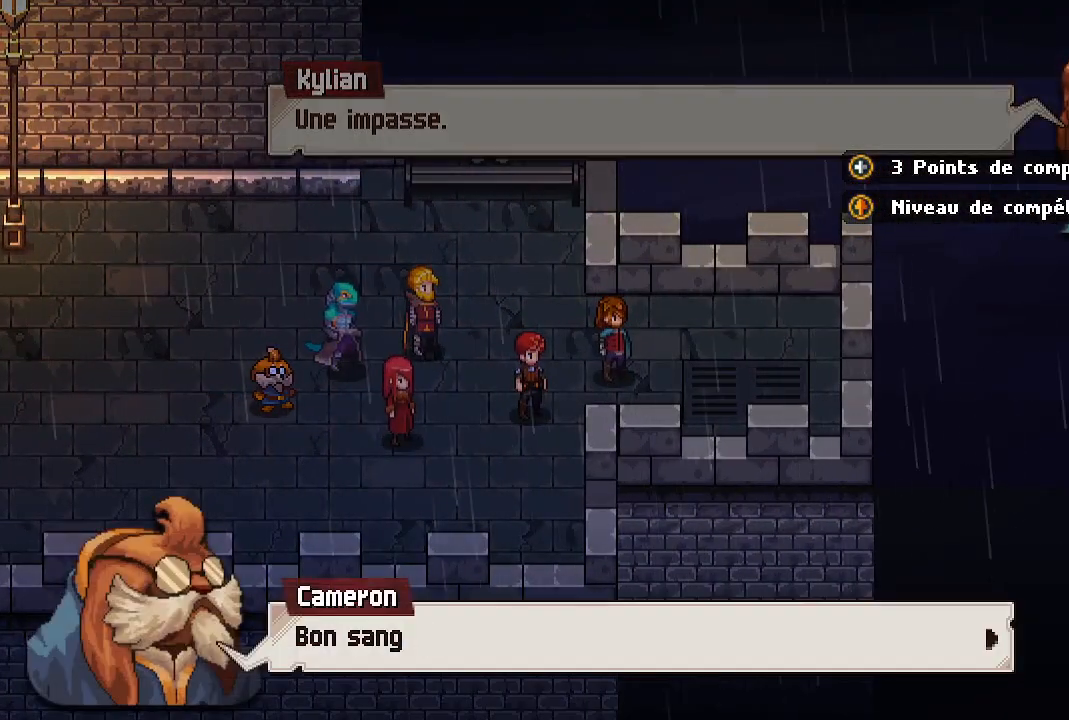
{"buttons": [], "left_stick": "center", "right_stick": "center", "events": [[300, "A", "down"], [433, "A", "up"]]}
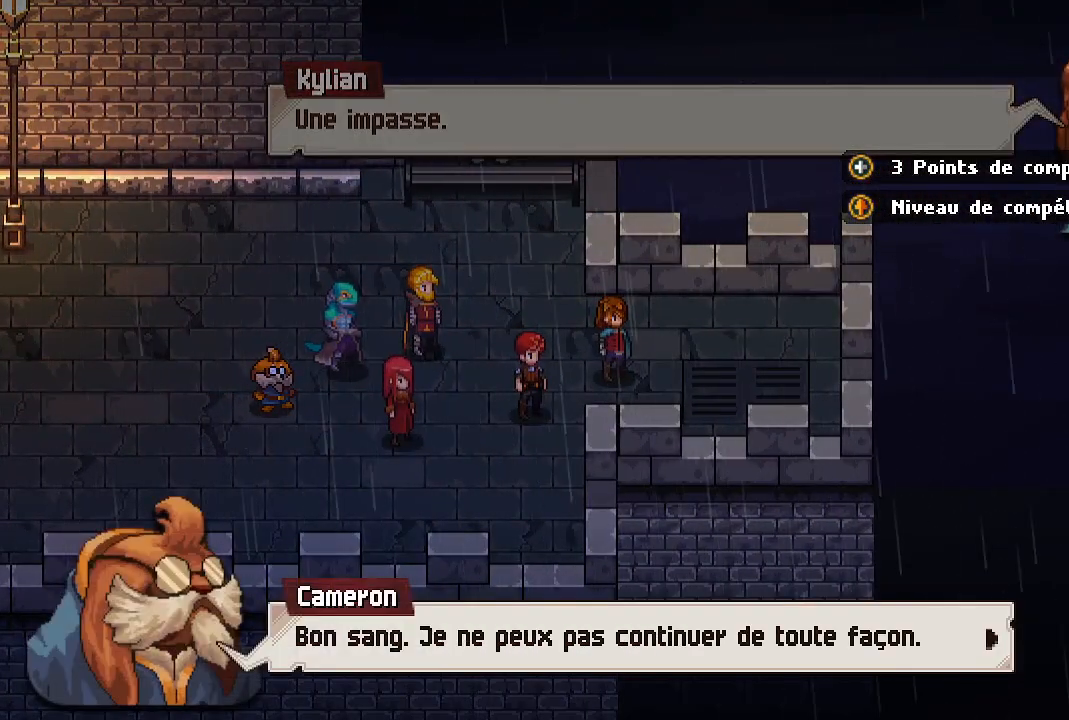
{"buttons": ["A"], "left_stick": "center", "right_stick": "center", "events": [[483, "A", "down"]]}
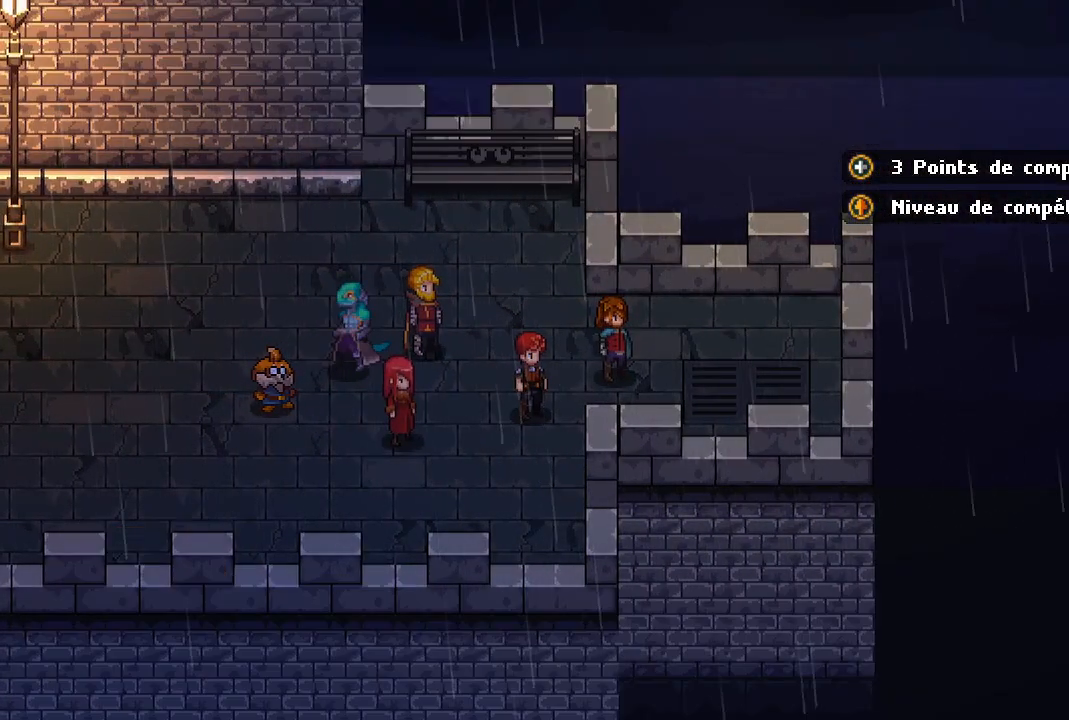
{"buttons": [], "left_stick": "center", "right_stick": "center", "events": [[133, "A", "up"]]}
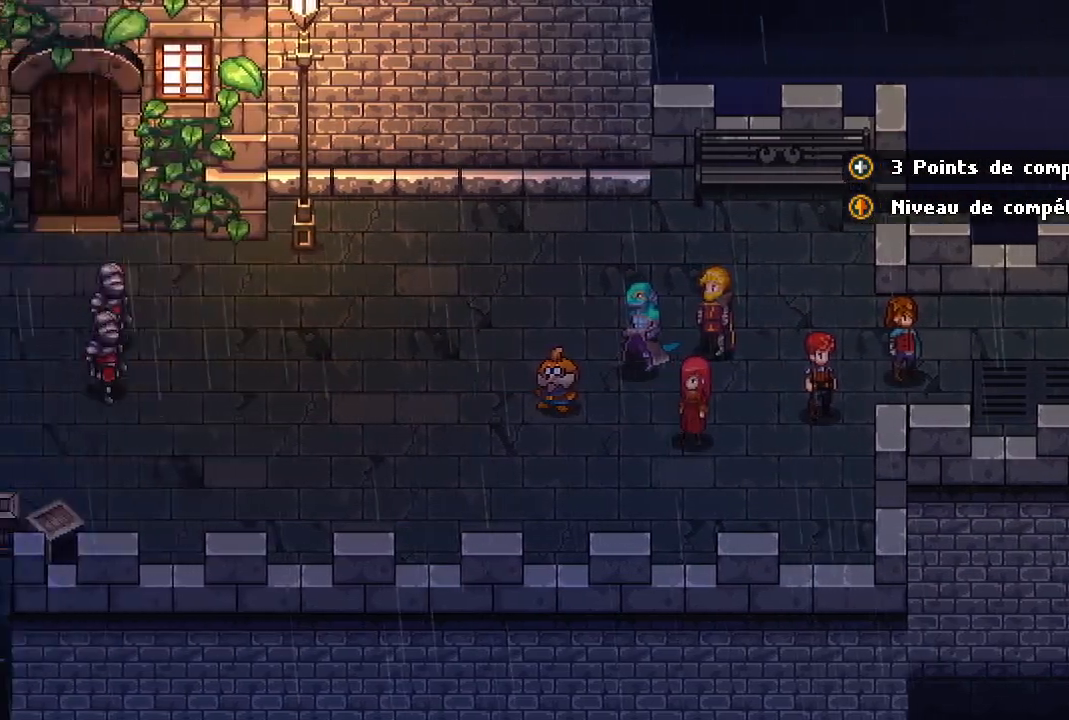
{"buttons": [], "left_stick": "center", "right_stick": "center", "events": []}
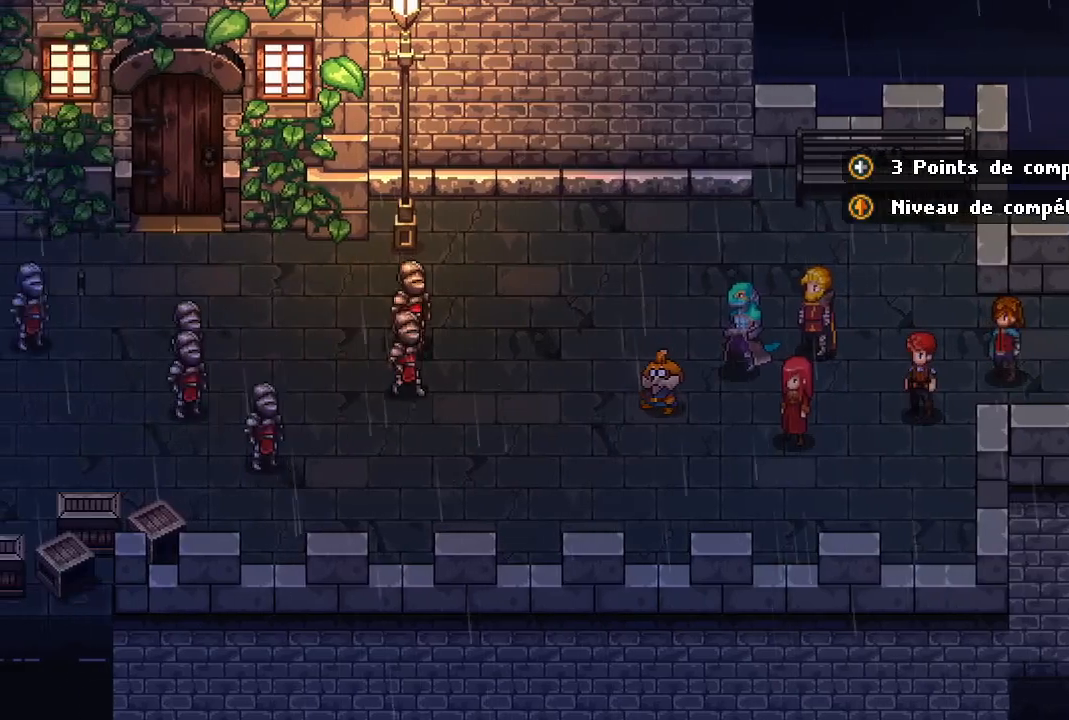
{"buttons": [], "left_stick": "center", "right_stick": "center", "events": []}
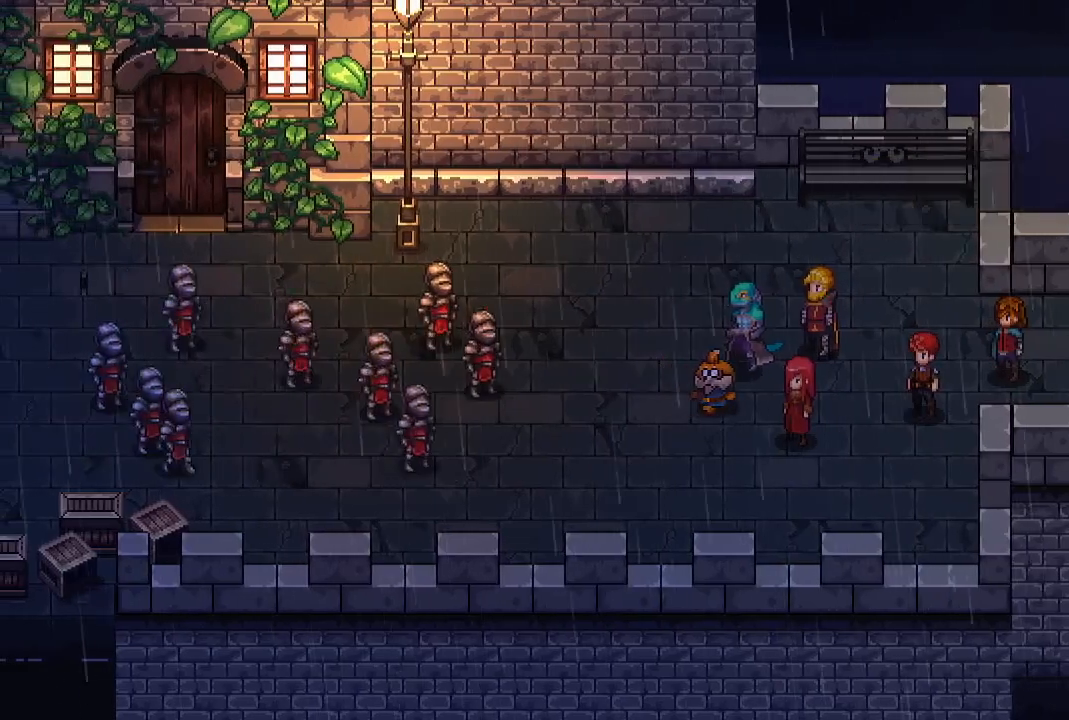
{"buttons": [], "left_stick": "center", "right_stick": "center", "events": []}
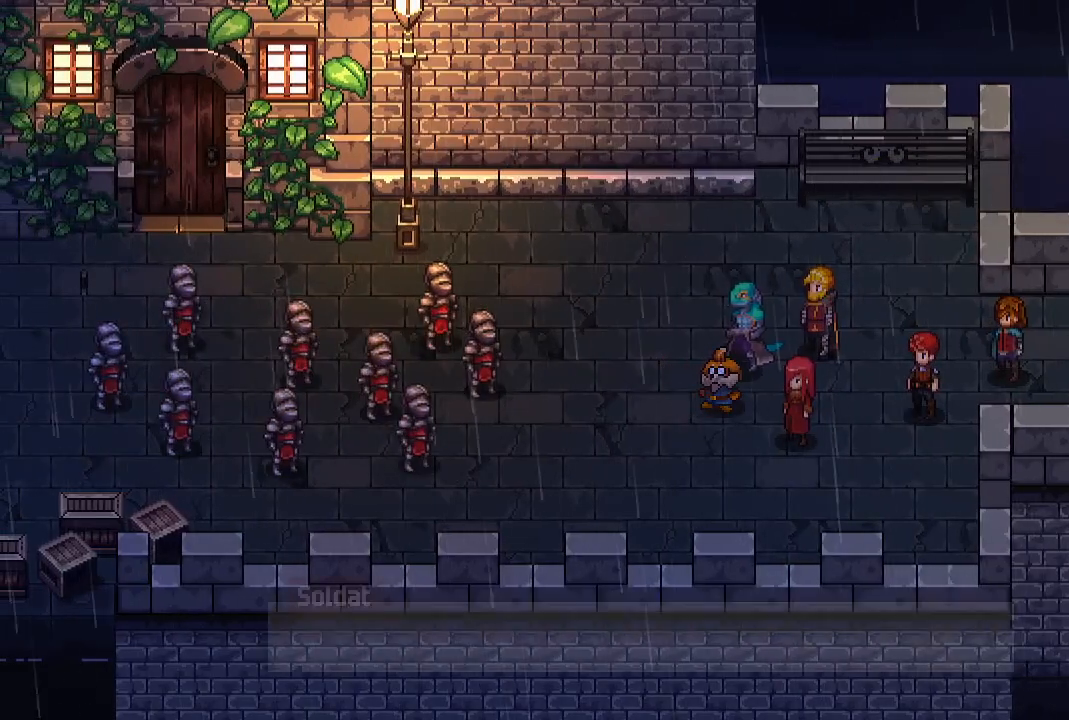
{"buttons": ["A"], "left_stick": "center", "right_stick": "center", "events": [[483, "A", "down"]]}
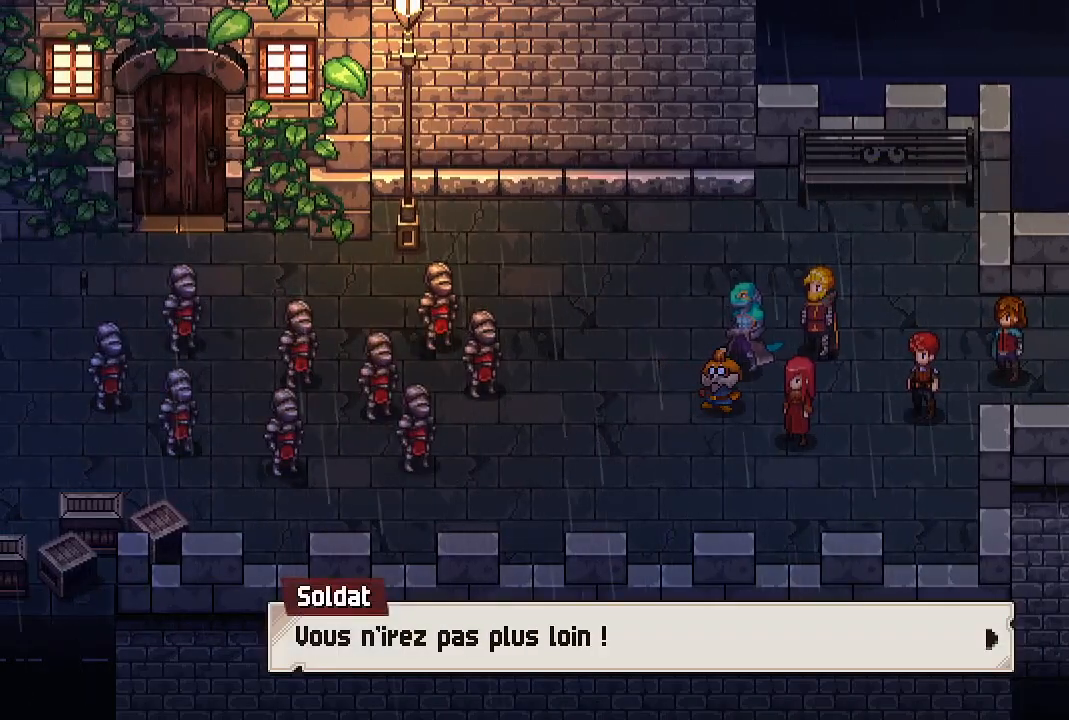
{"buttons": [], "left_stick": "center", "right_stick": "center", "events": [[133, "A", "up"], [350, "A", "down"], [483, "A", "up"]]}
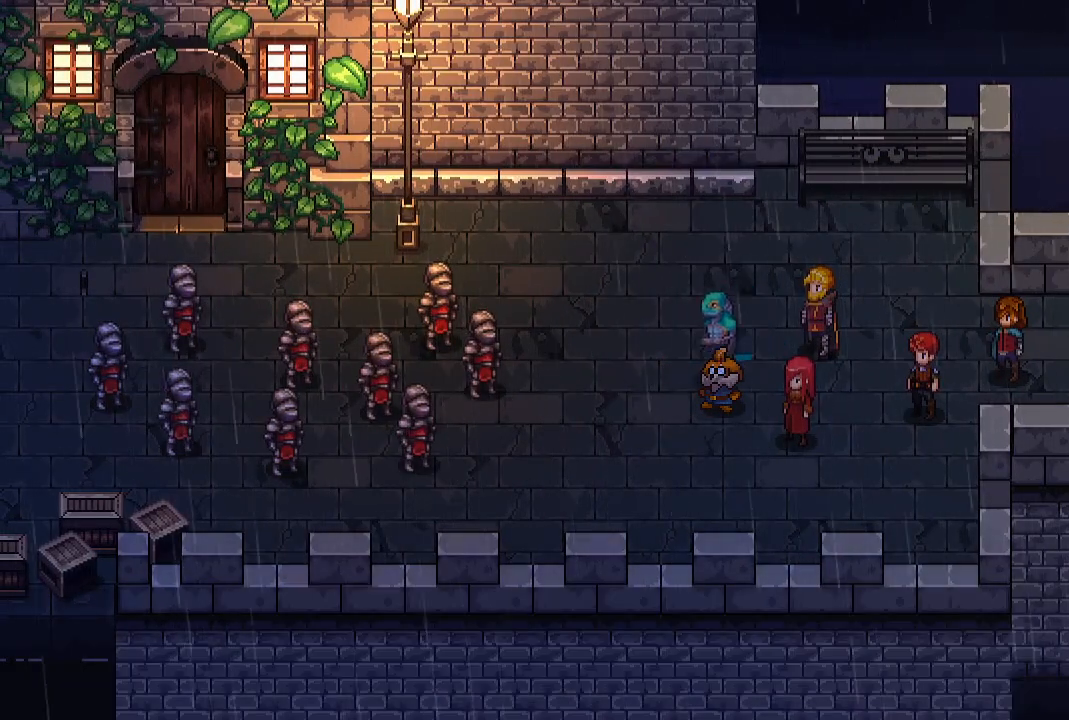
{"buttons": [], "left_stick": "center", "right_stick": "center", "events": []}
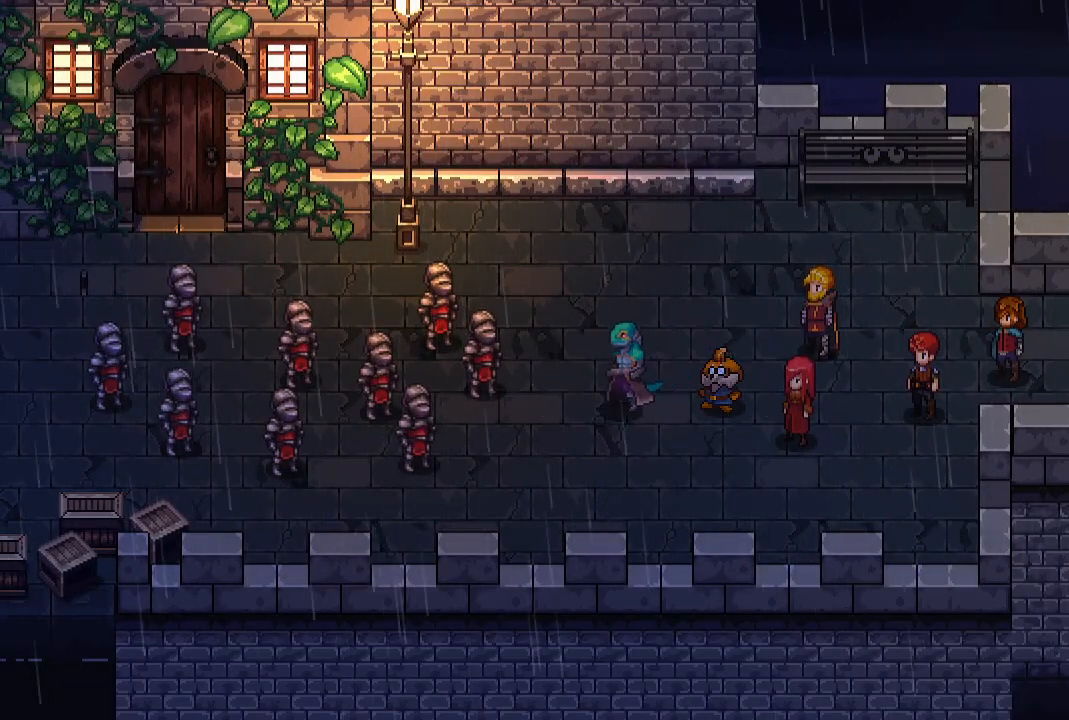
{"buttons": [], "left_stick": "center", "right_stick": "center", "events": []}
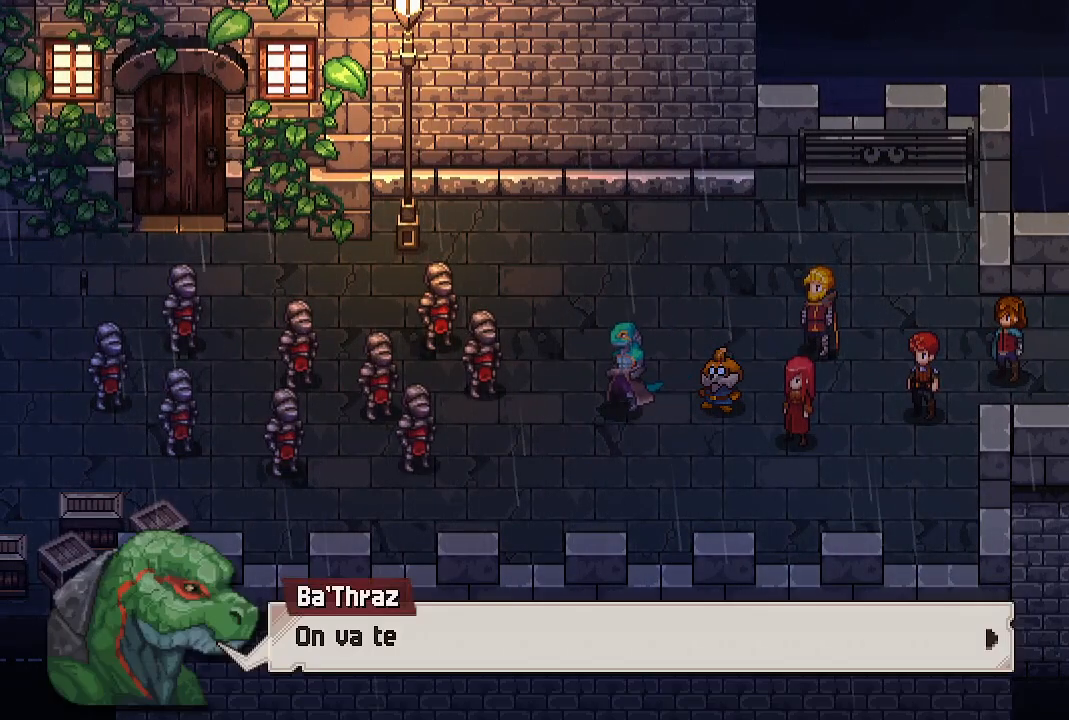
{"buttons": [], "left_stick": "center", "right_stick": "center", "events": [[383, "A", "down"], [500, "A", "up"]]}
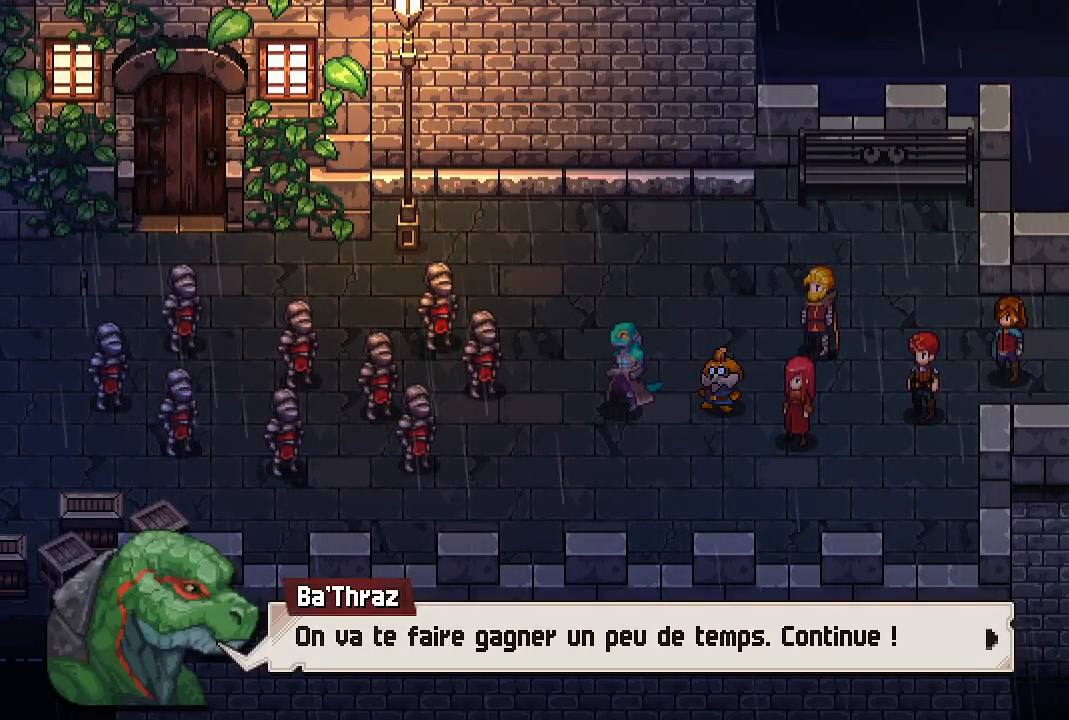
{"buttons": [], "left_stick": "center", "right_stick": "center", "events": []}
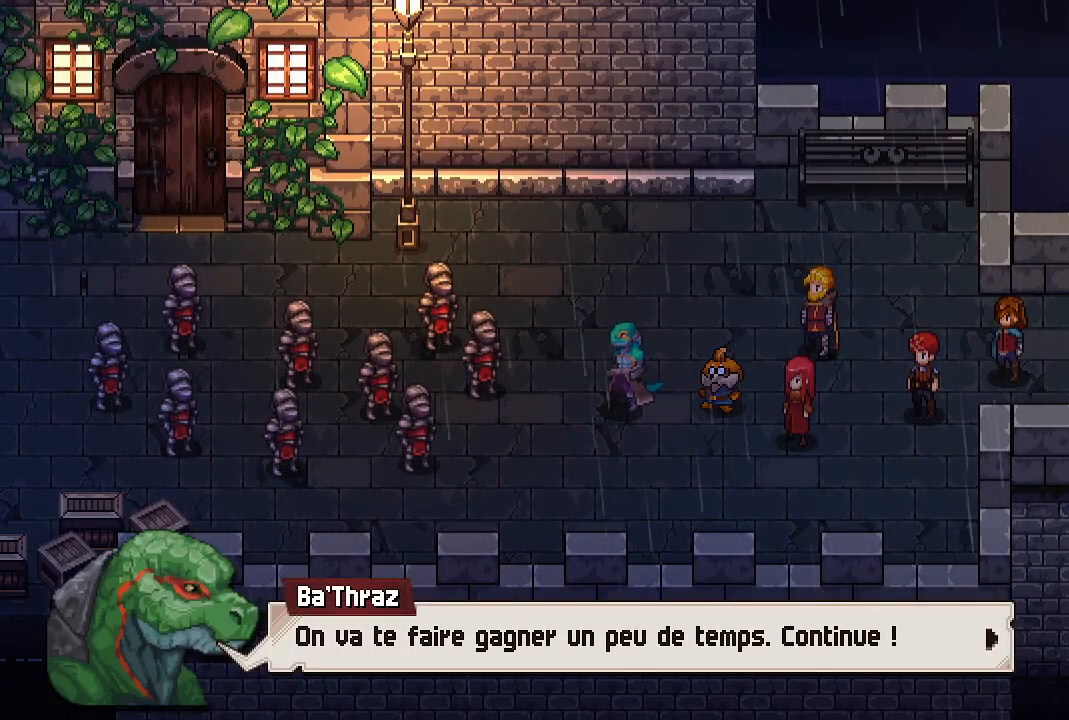
{"buttons": [], "left_stick": "center", "right_stick": "center", "events": [[233, "A", "down"], [367, "A", "up"]]}
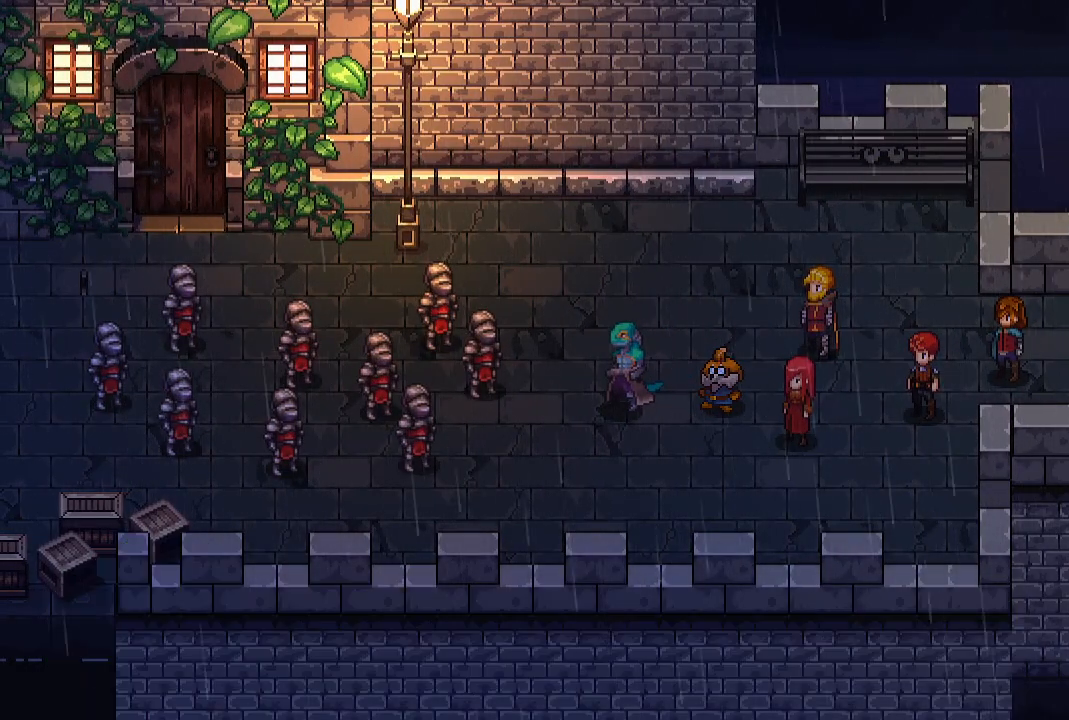
{"buttons": [], "left_stick": "center", "right_stick": "center", "events": []}
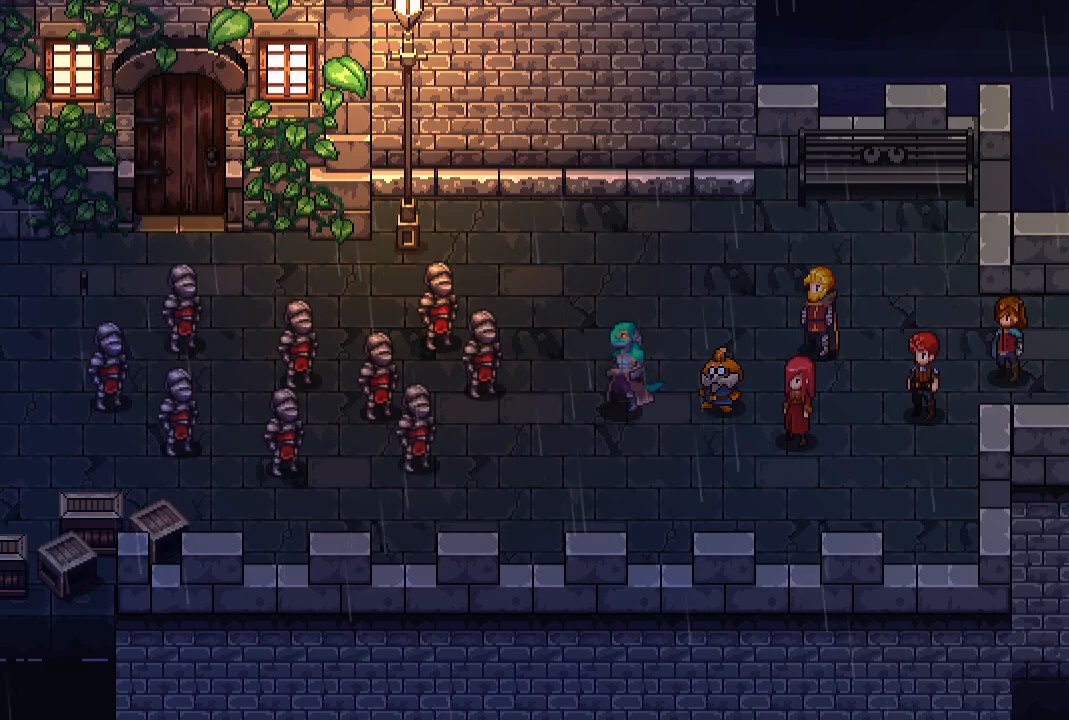
{"buttons": [], "left_stick": "center", "right_stick": "center", "events": []}
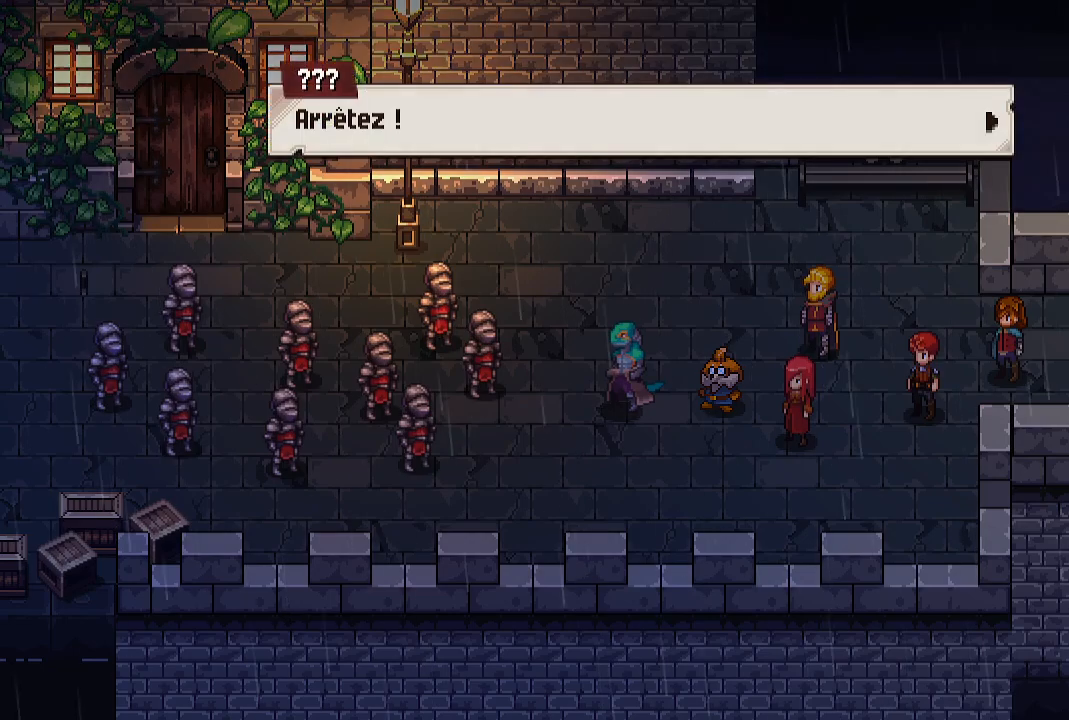
{"buttons": [], "left_stick": "center", "right_stick": "center", "events": [[283, "A", "down"], [417, "A", "up"]]}
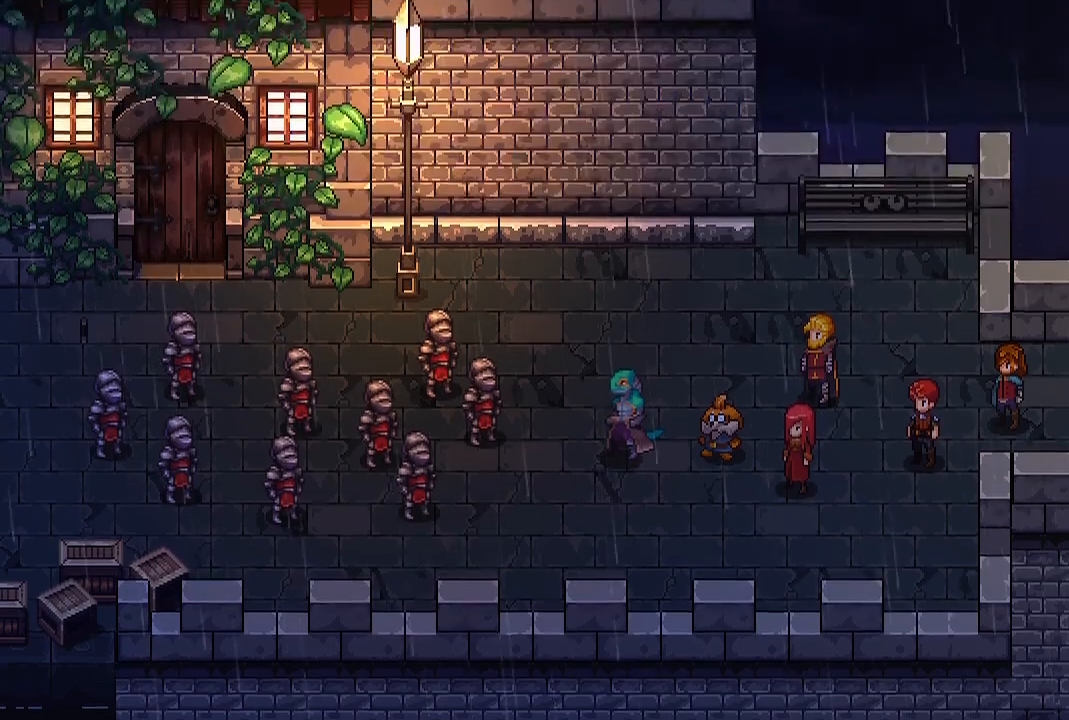
{"buttons": [], "left_stick": "center", "right_stick": "center", "events": []}
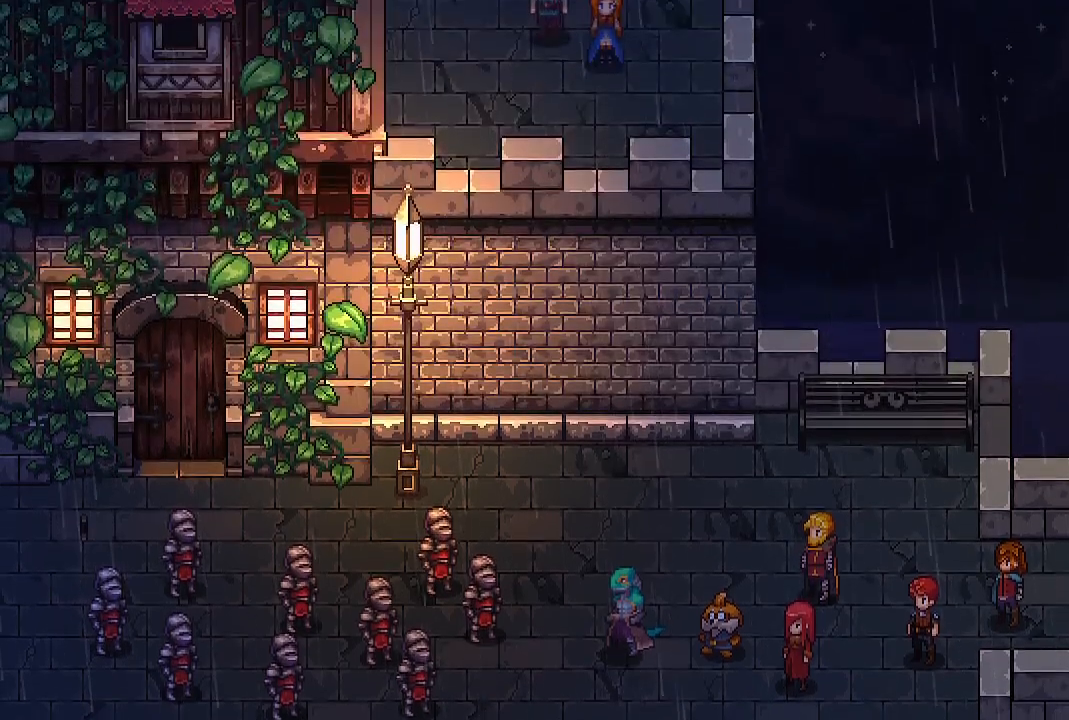
{"buttons": [], "left_stick": "center", "right_stick": "center", "events": []}
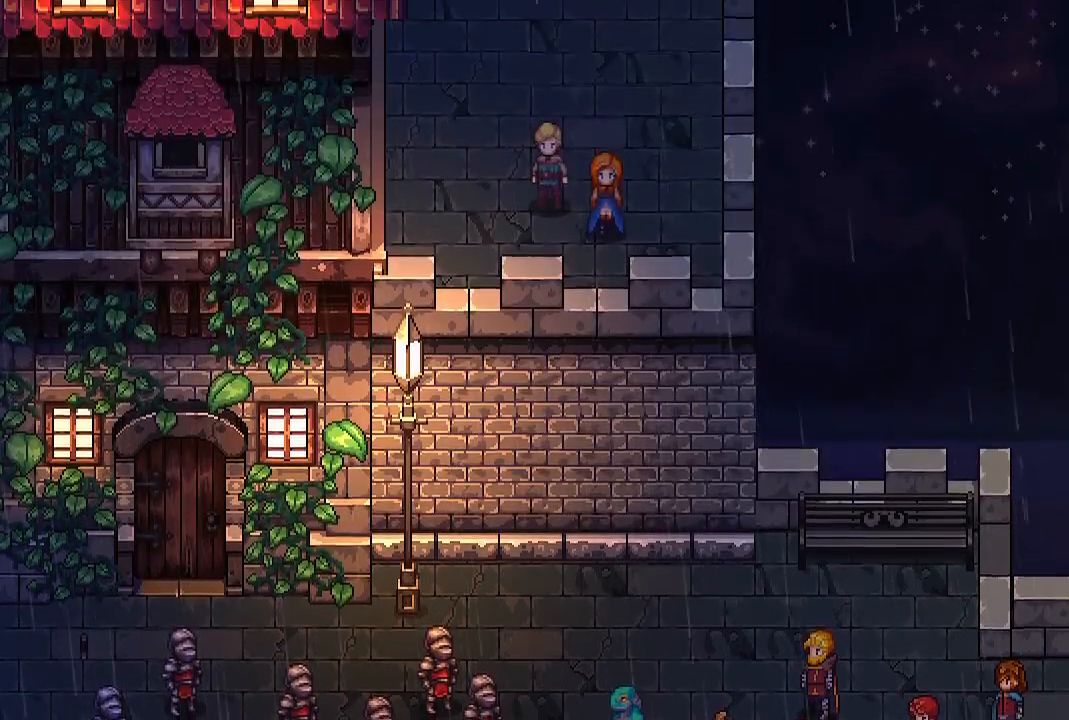
{"buttons": [], "left_stick": "center", "right_stick": "center", "events": []}
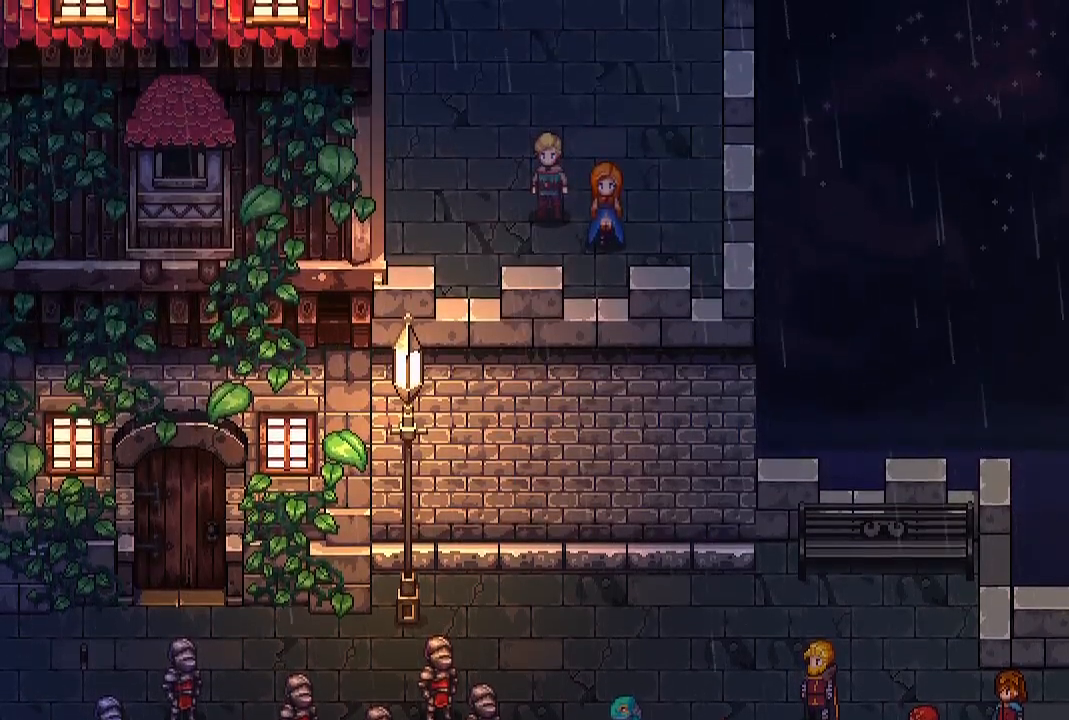
{"buttons": [], "left_stick": "center", "right_stick": "center", "events": []}
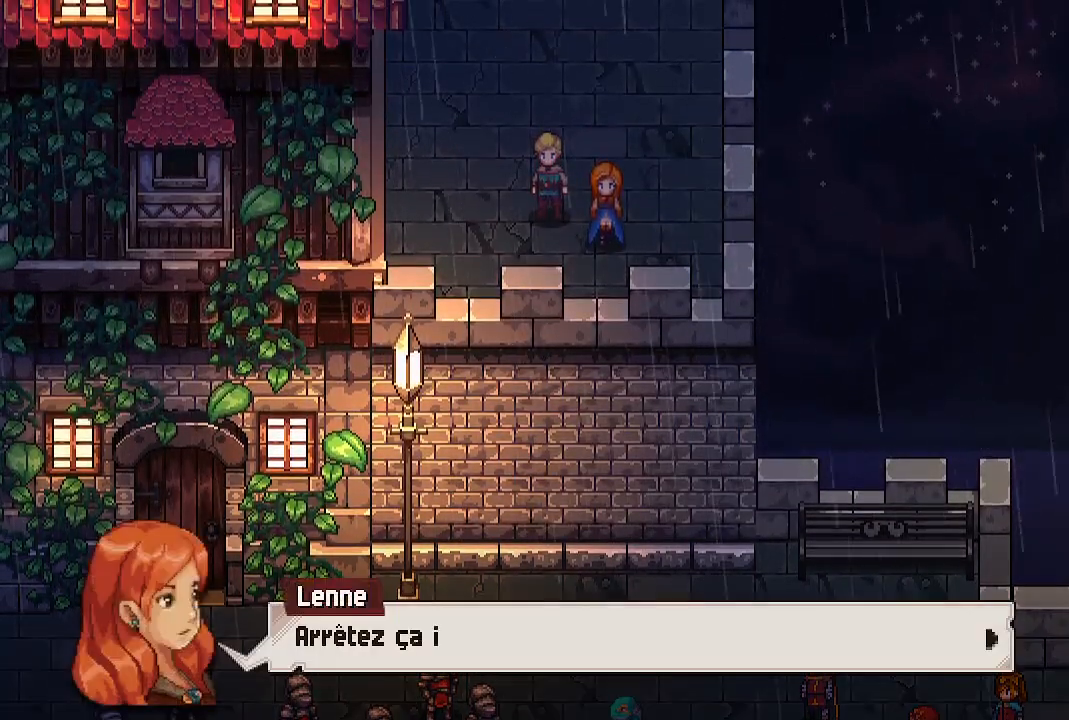
{"buttons": [], "left_stick": "center", "right_stick": "center", "events": []}
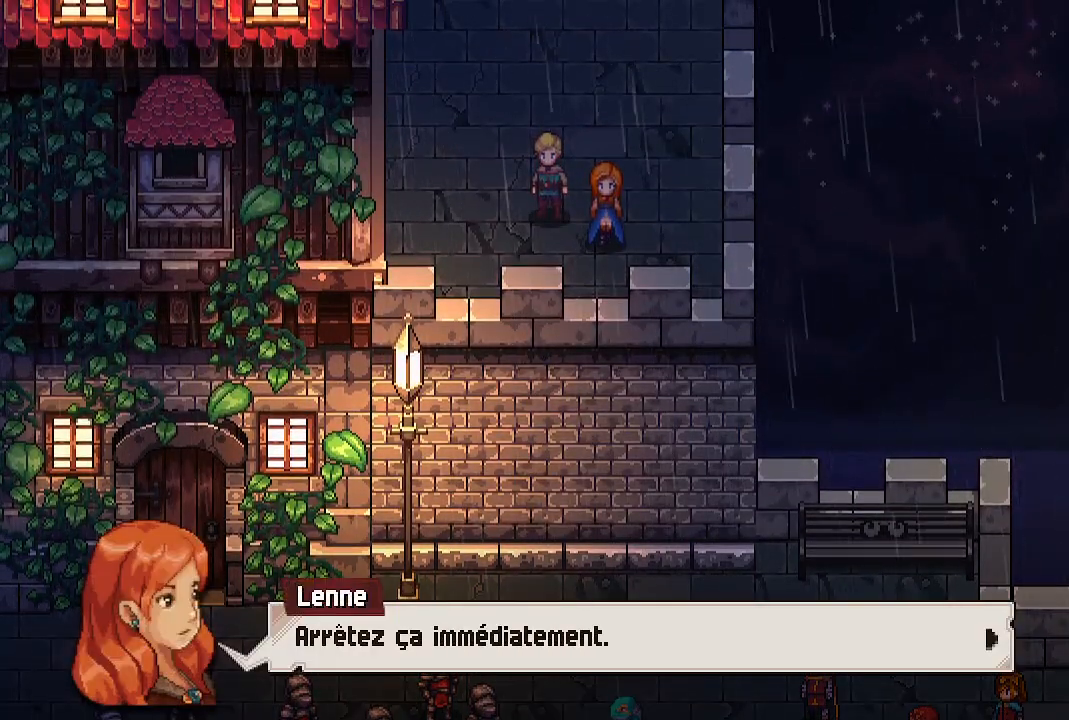
{"buttons": [], "left_stick": "center", "right_stick": "center", "events": [[100, "A", "down"], [267, "A", "up"]]}
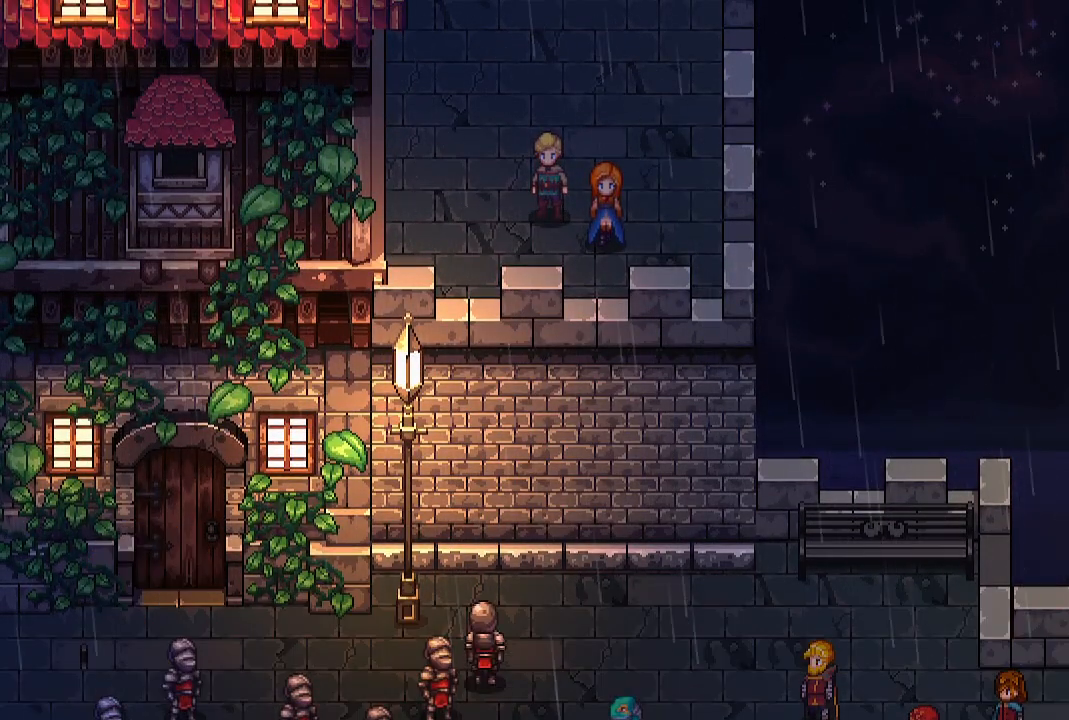
{"buttons": [], "left_stick": "center", "right_stick": "center", "events": []}
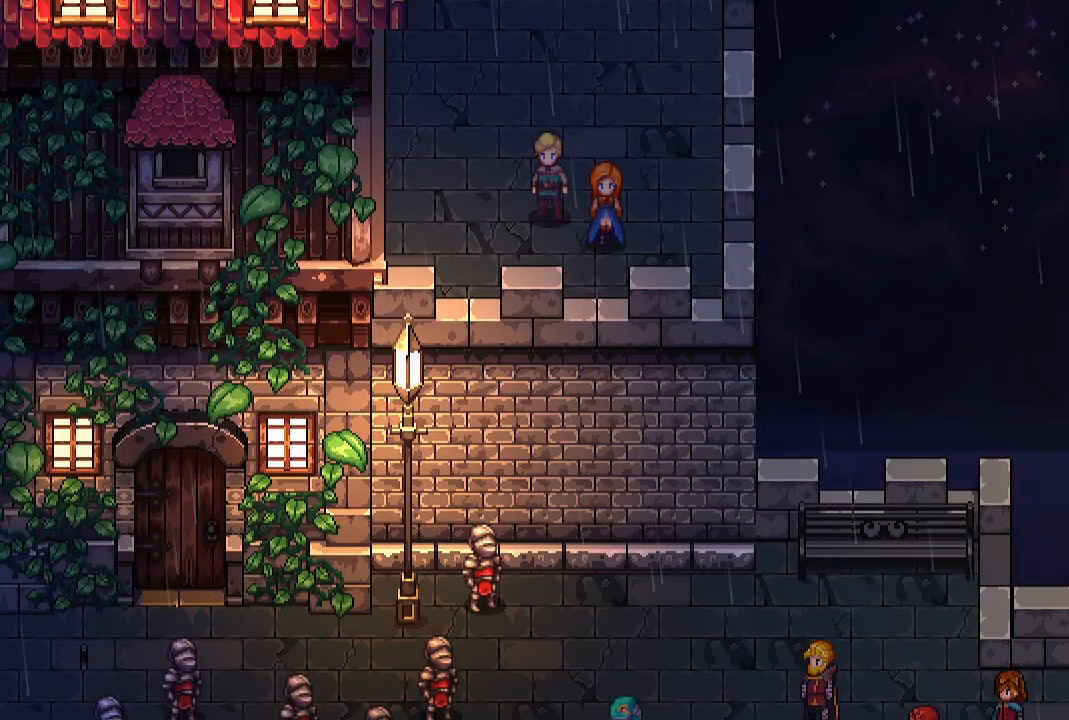
{"buttons": [], "left_stick": "center", "right_stick": "center", "events": []}
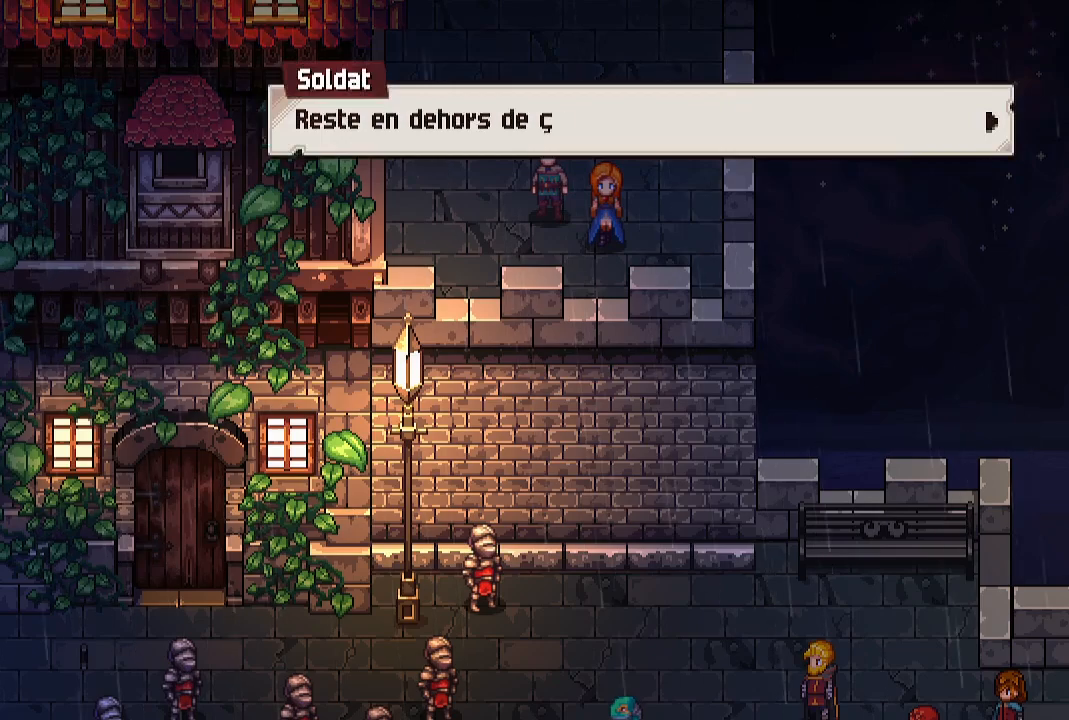
{"buttons": [], "left_stick": "center", "right_stick": "center", "events": []}
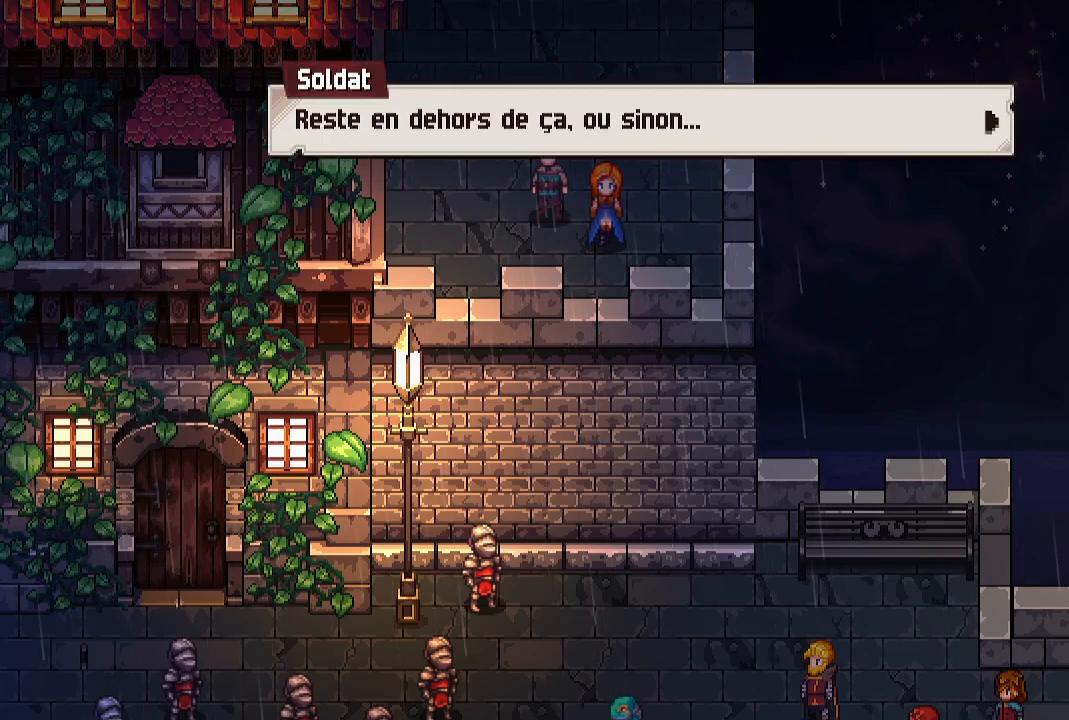
{"buttons": [], "left_stick": "center", "right_stick": "center", "events": []}
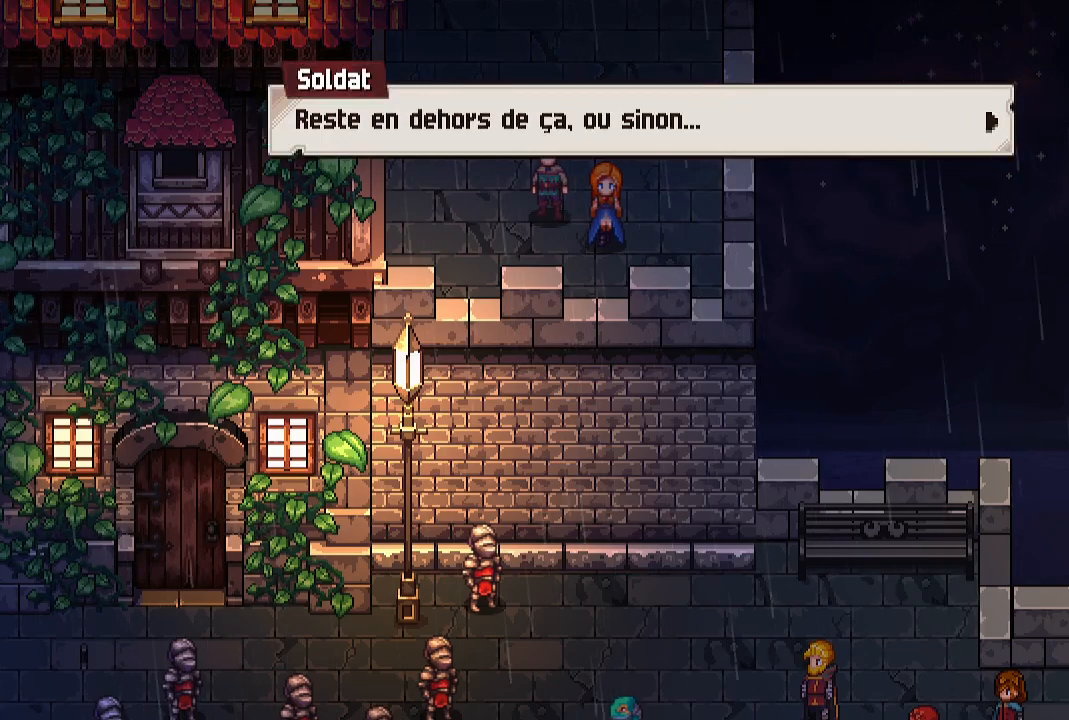
{"buttons": [], "left_stick": "center", "right_stick": "center", "events": [[283, "A", "down"], [433, "A", "up"]]}